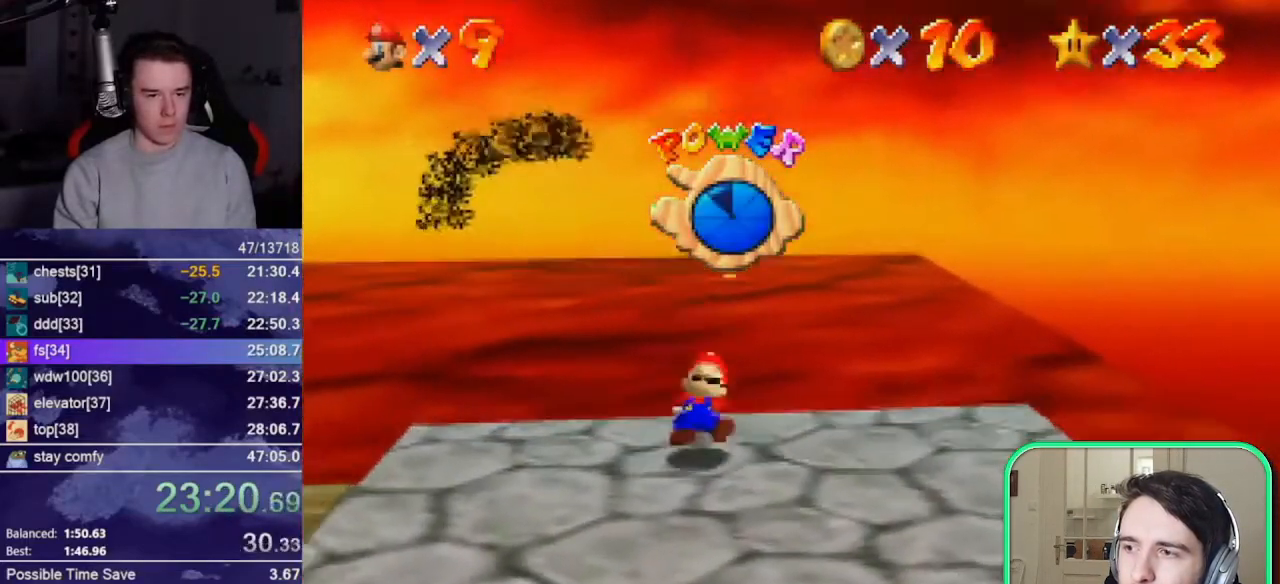
Gameplay with a controller (Nintendo layout); each line is a JSON object with the inputs held at the frame after it. "events" lists button and stick changes between this image and that frame as [ms after this image, input, new state], when the widget could be followed in between. Not read: L3 R3.
{"buttons": [], "left_stick": "left", "events": [[167, "left_stick", "left"]]}
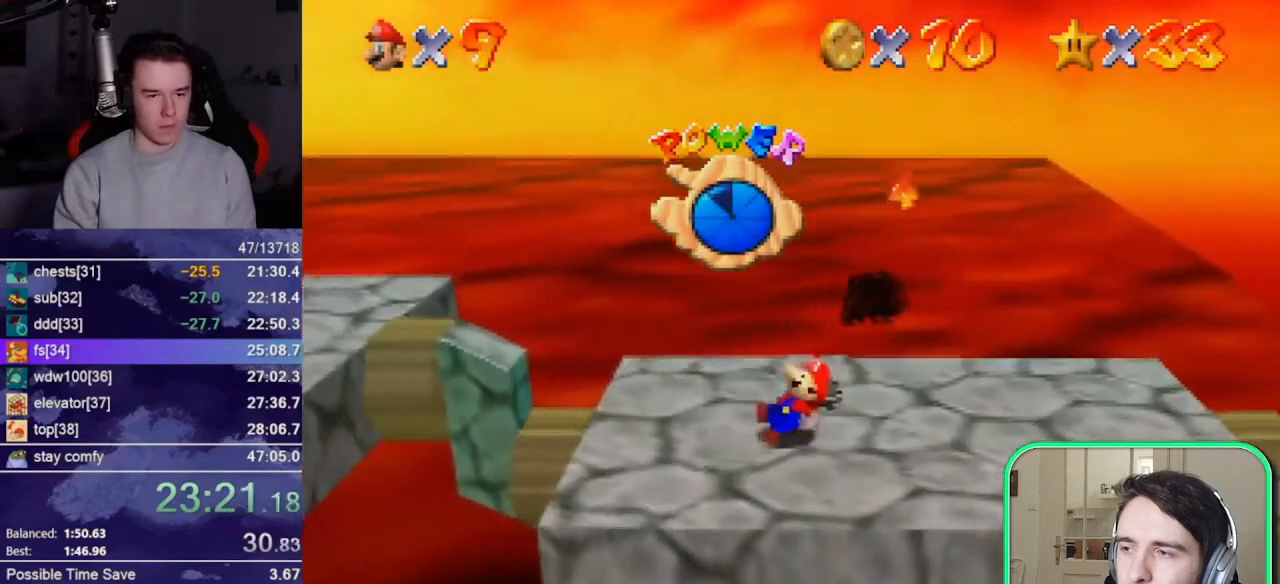
{"buttons": [], "left_stick": "left", "events": [[200, "Z", "down"], [267, "A", "down"], [367, "A", "up"], [367, "Z", "up"]]}
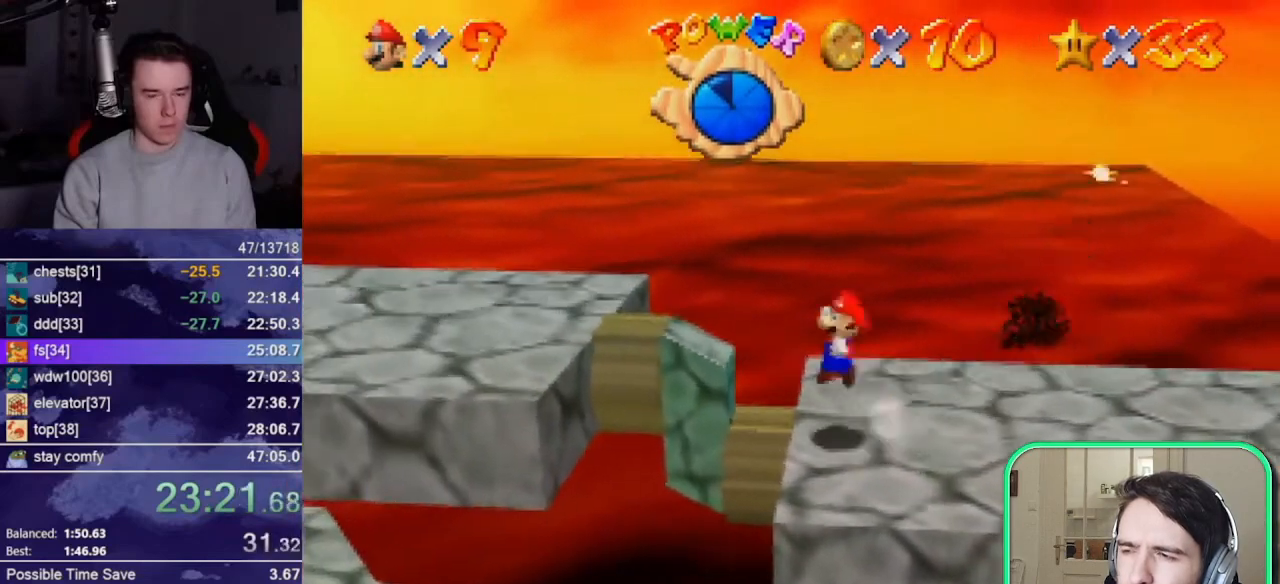
{"buttons": ["C_DOWN"], "left_stick": "left", "events": [[33, "C_DOWN", "down"], [67, "C_DOWN", "up"], [167, "C_DOWN", "down"], [233, "C_DOWN", "up"], [300, "C_DOWN", "down"], [367, "C_DOWN", "up"], [467, "C_DOWN", "down"]]}
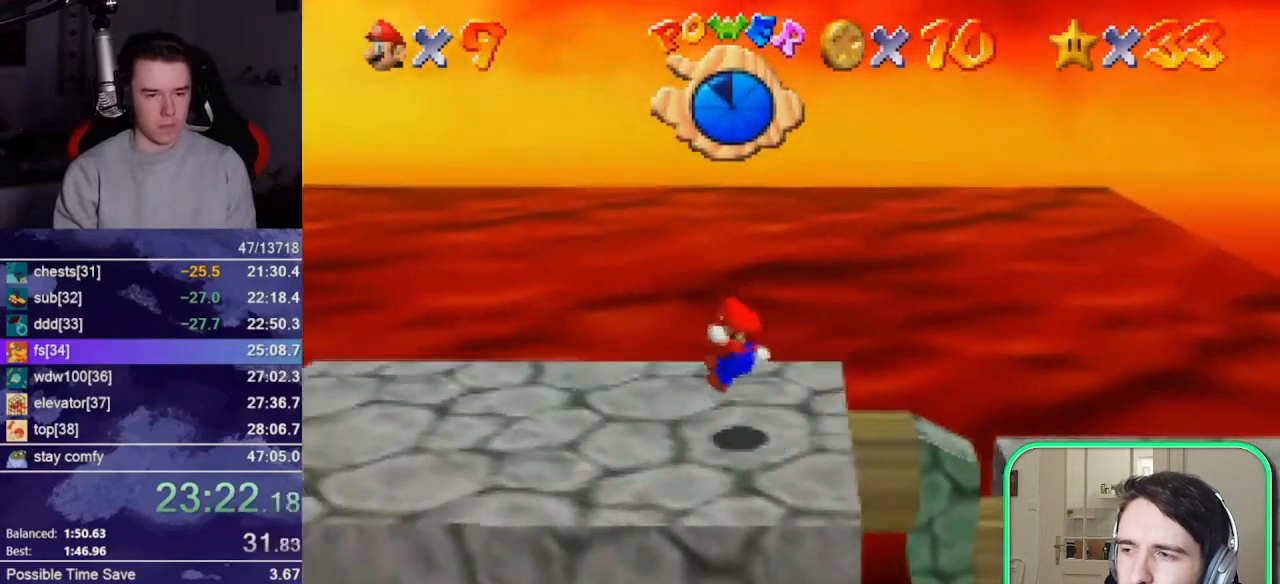
{"buttons": [], "left_stick": "left", "events": [[33, "C_DOWN", "up"], [67, "C_DOWN", "down"], [150, "C_DOWN", "up"], [367, "left_stick", "right"], [400, "A", "down"], [467, "left_stick", "left"], [500, "A", "up"]]}
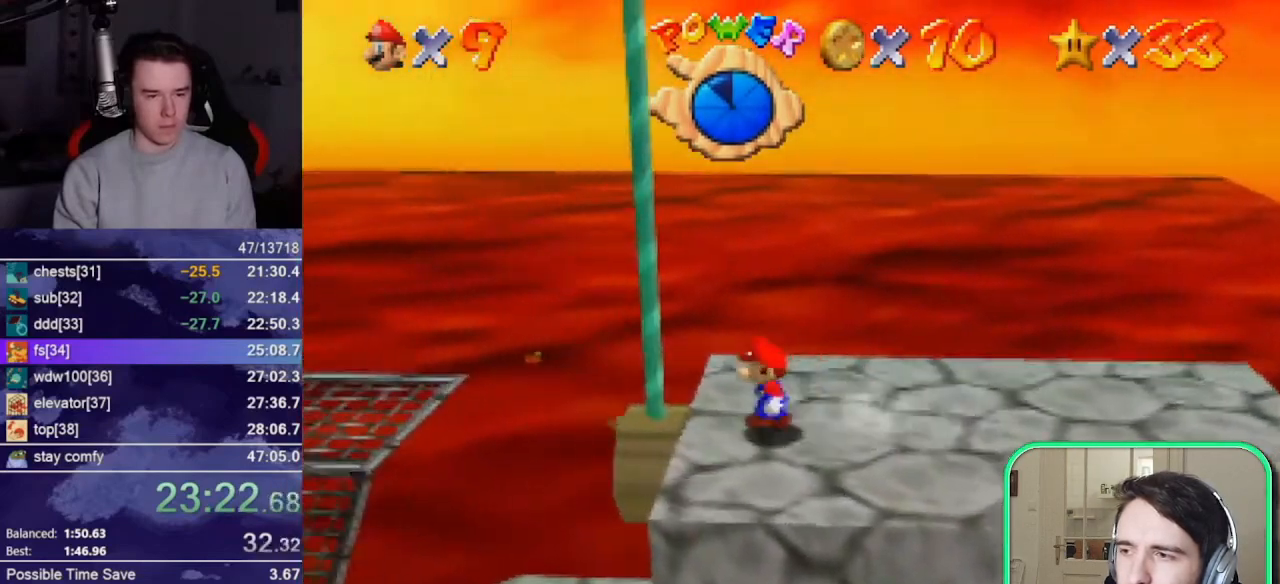
{"buttons": [], "left_stick": "up-left", "events": [[333, "left_stick", "up-left"]]}
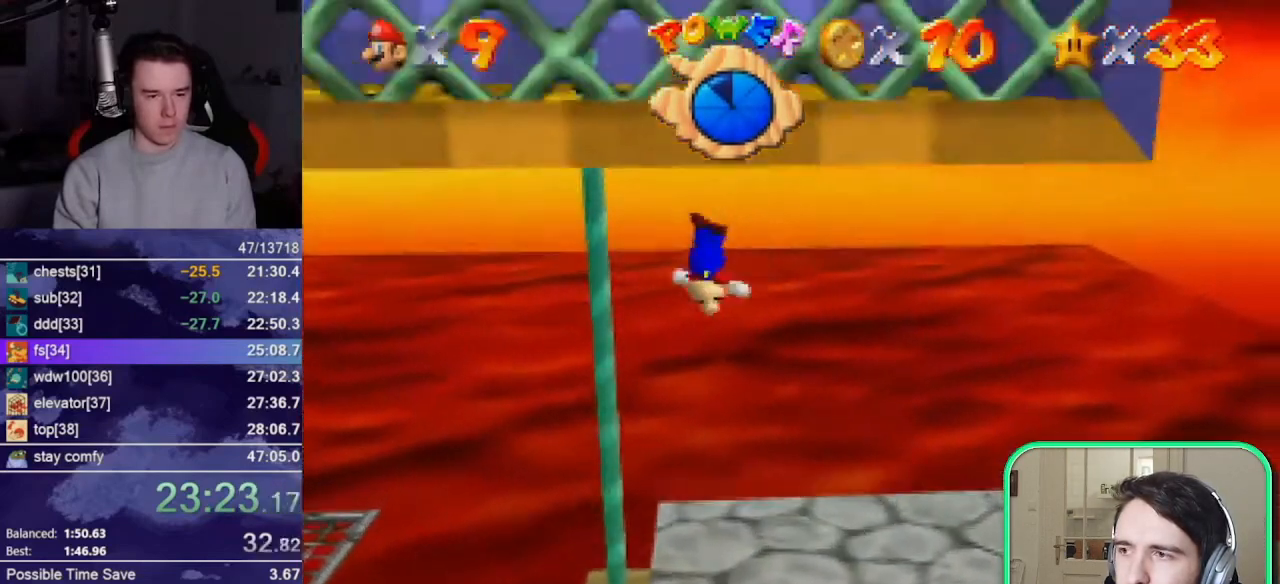
{"buttons": [], "left_stick": "center", "events": [[200, "left_stick", "center"]]}
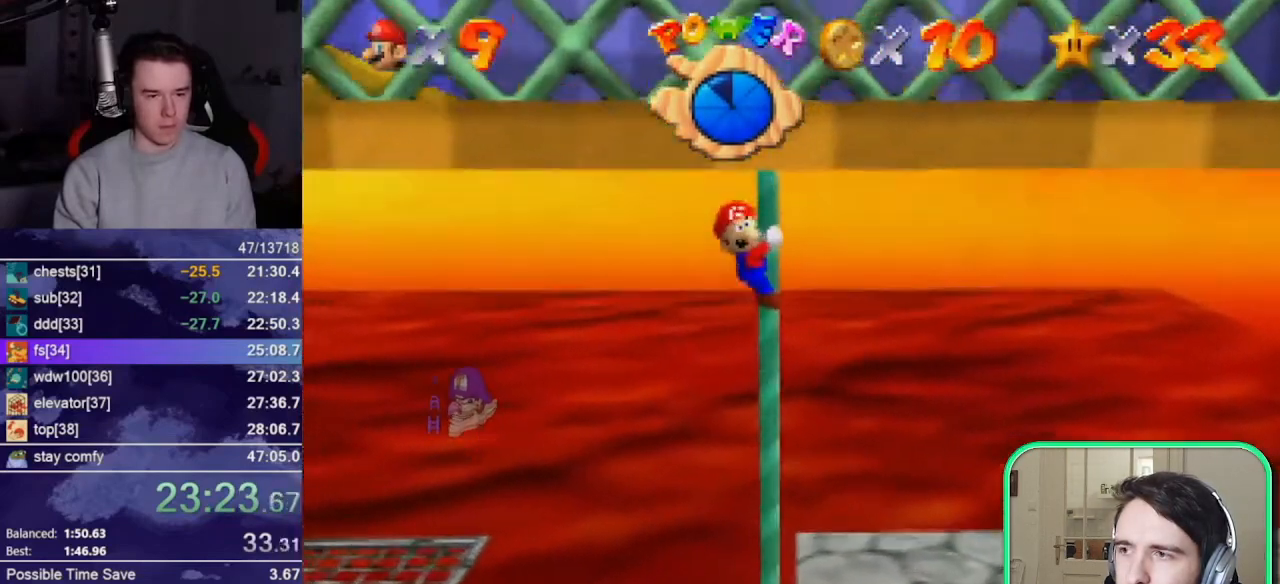
{"buttons": [], "left_stick": "left", "events": [[33, "A", "down"], [100, "left_stick", "up-left"], [167, "A", "up"], [233, "left_stick", "left"]]}
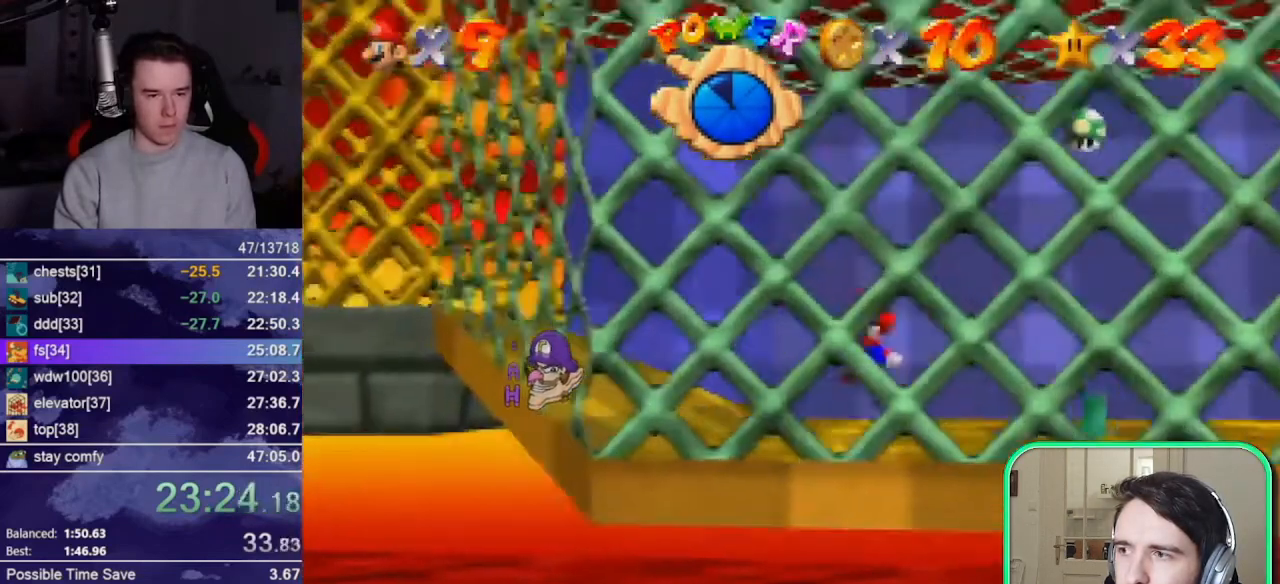
{"buttons": ["A"], "left_stick": "left", "events": [[33, "A", "down"], [133, "A", "up"], [500, "A", "down"]]}
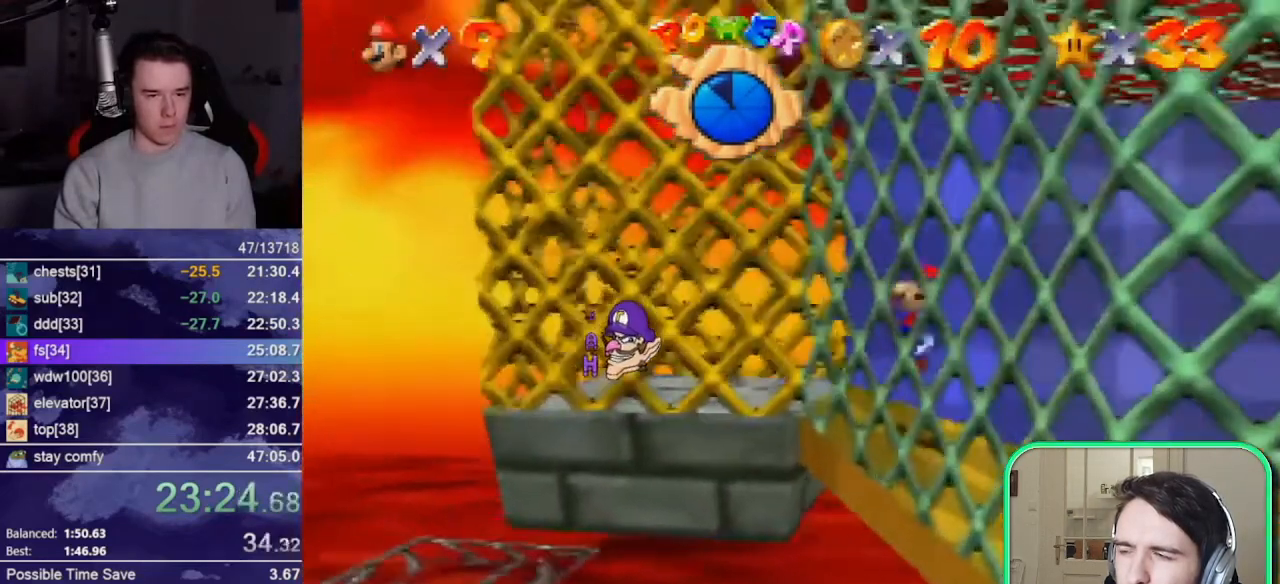
{"buttons": ["A"], "left_stick": "right", "events": [[367, "A", "up"], [467, "A", "down"], [467, "left_stick", "right"]]}
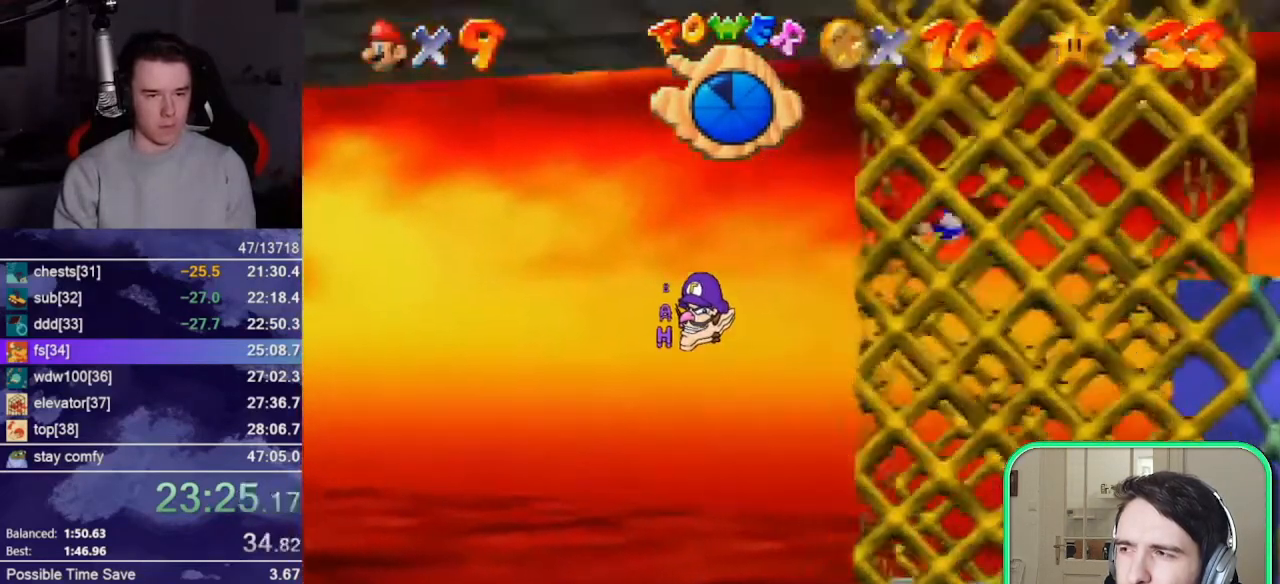
{"buttons": ["A"], "left_stick": "left", "events": [[333, "A", "up"], [433, "A", "down"], [433, "left_stick", "left"]]}
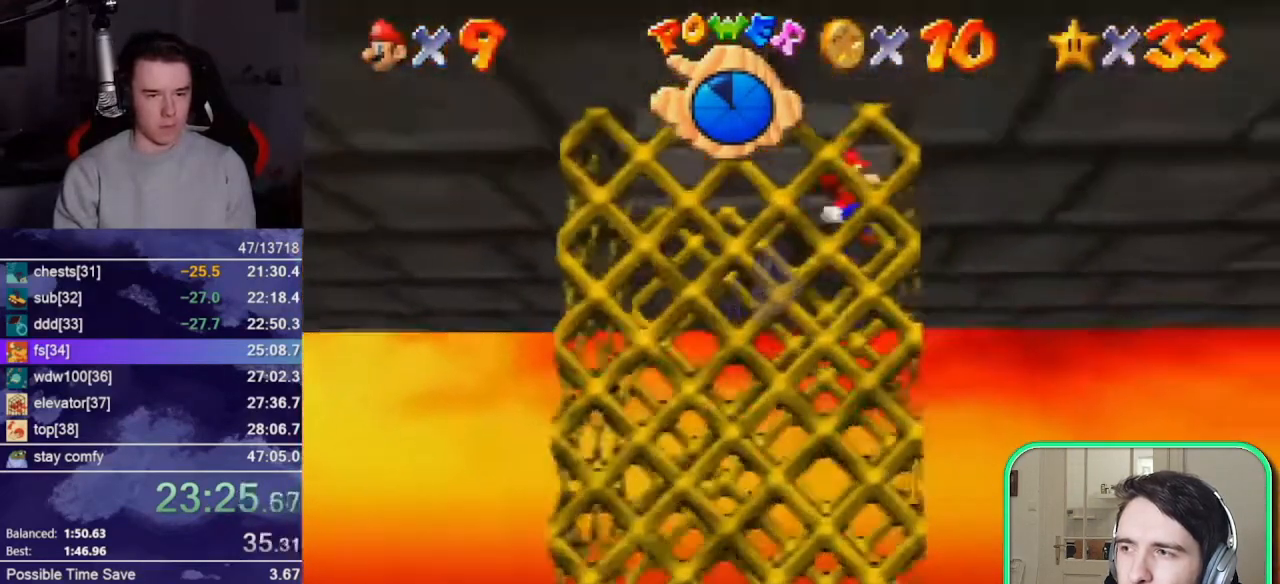
{"buttons": ["A"], "left_stick": "left", "events": []}
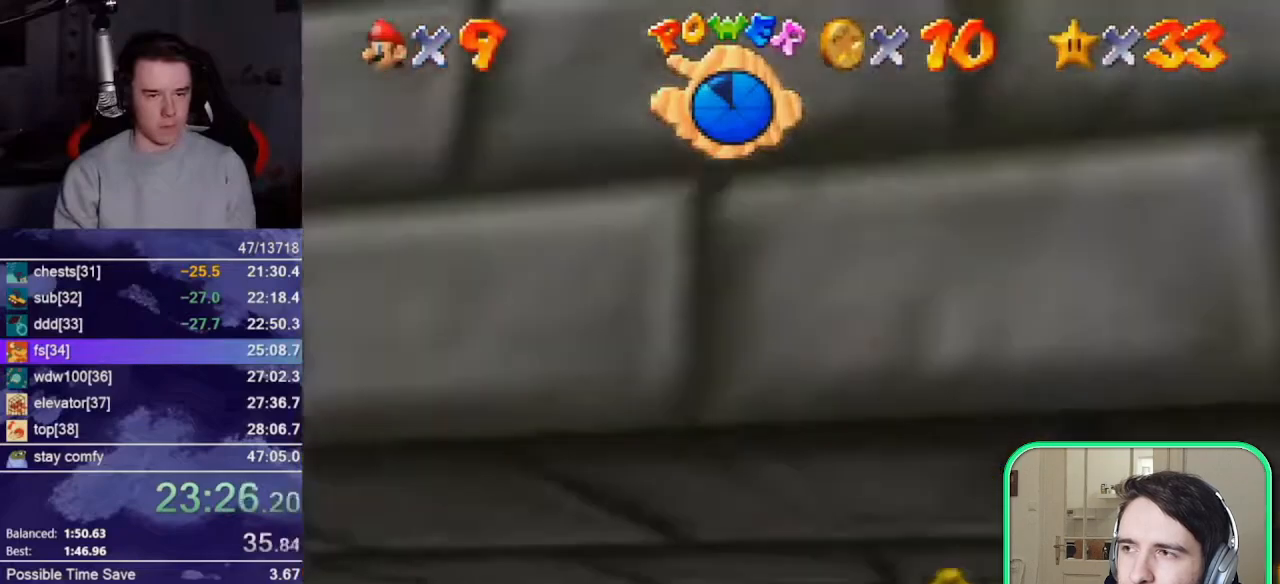
{"buttons": ["Z"], "left_stick": "up-left", "events": [[33, "A", "up"], [133, "Z", "down"], [200, "A", "down"], [267, "A", "up"], [367, "left_stick", "up-left"], [400, "C_RIGHT", "down"], [433, "C_RIGHT", "up"]]}
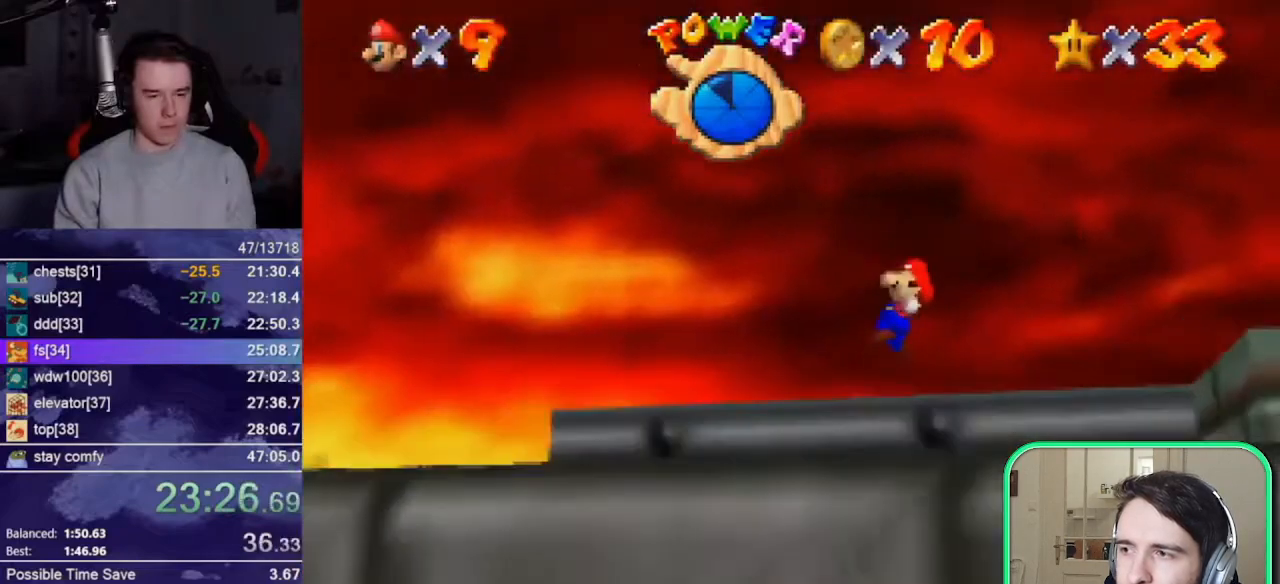
{"buttons": ["Z"], "left_stick": "up-left", "events": []}
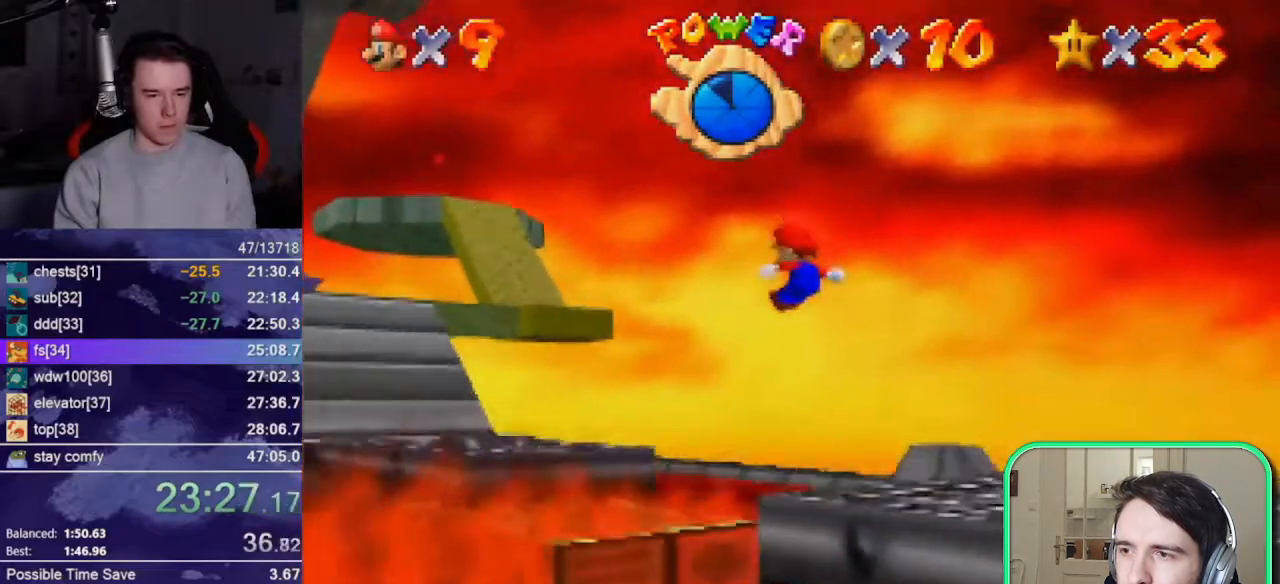
{"buttons": ["Z"], "left_stick": "up-left", "events": [[300, "A", "down"], [400, "A", "up"]]}
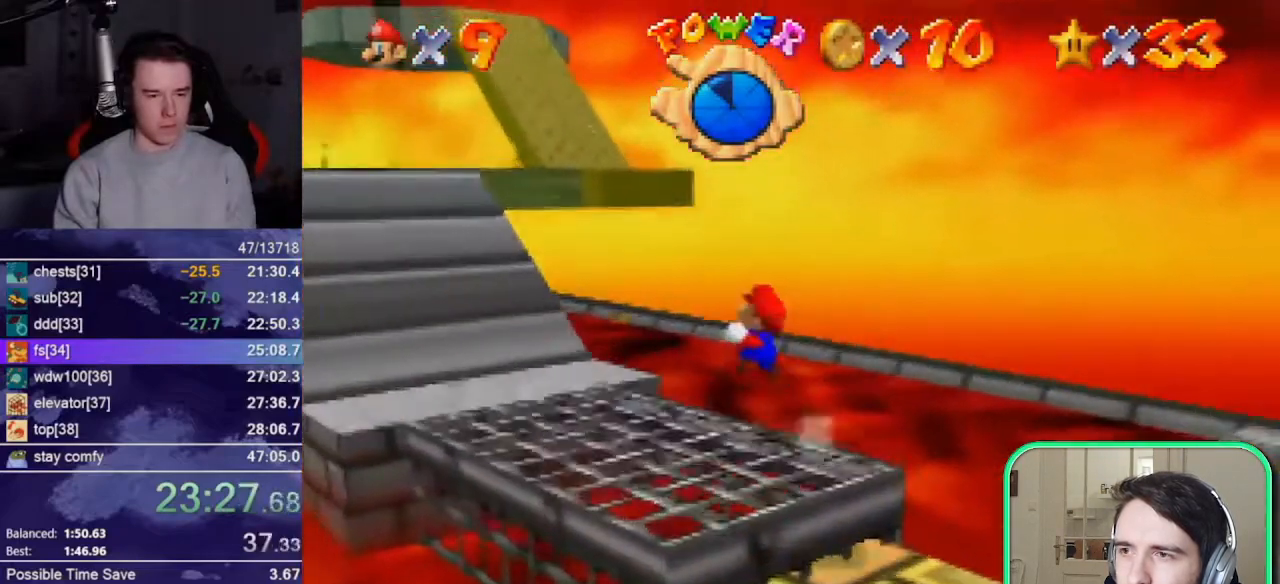
{"buttons": [], "left_stick": "up-left", "events": [[67, "Z", "up"]]}
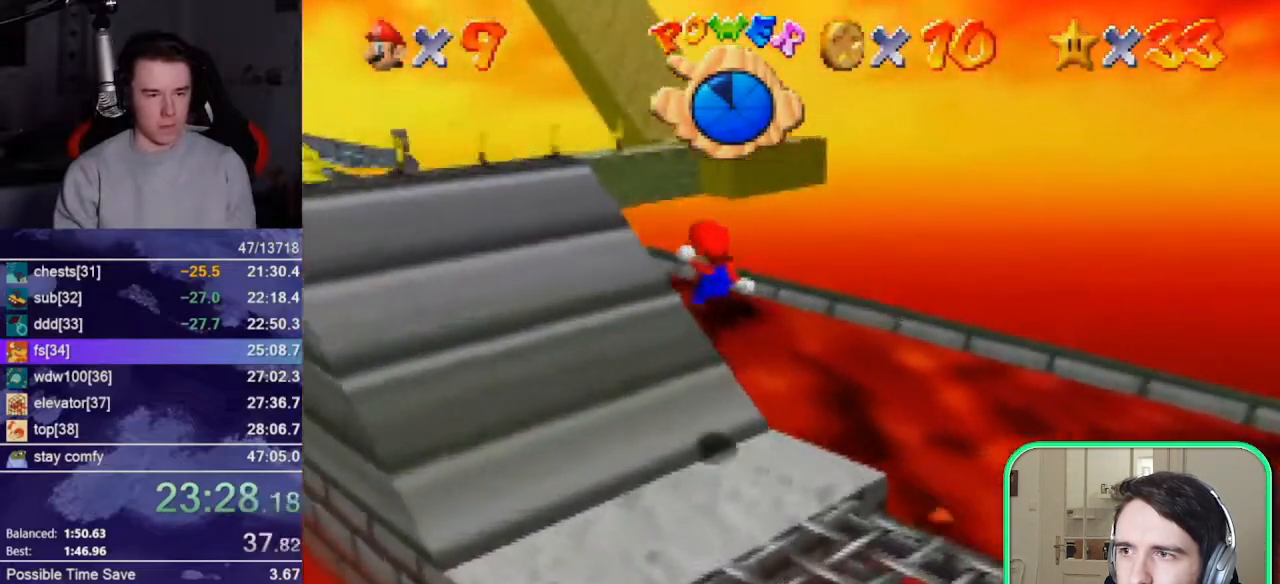
{"buttons": [], "left_stick": "up", "events": [[100, "left_stick", "up"], [367, "A", "down"], [367, "B", "down"], [467, "A", "up"], [500, "B", "up"]]}
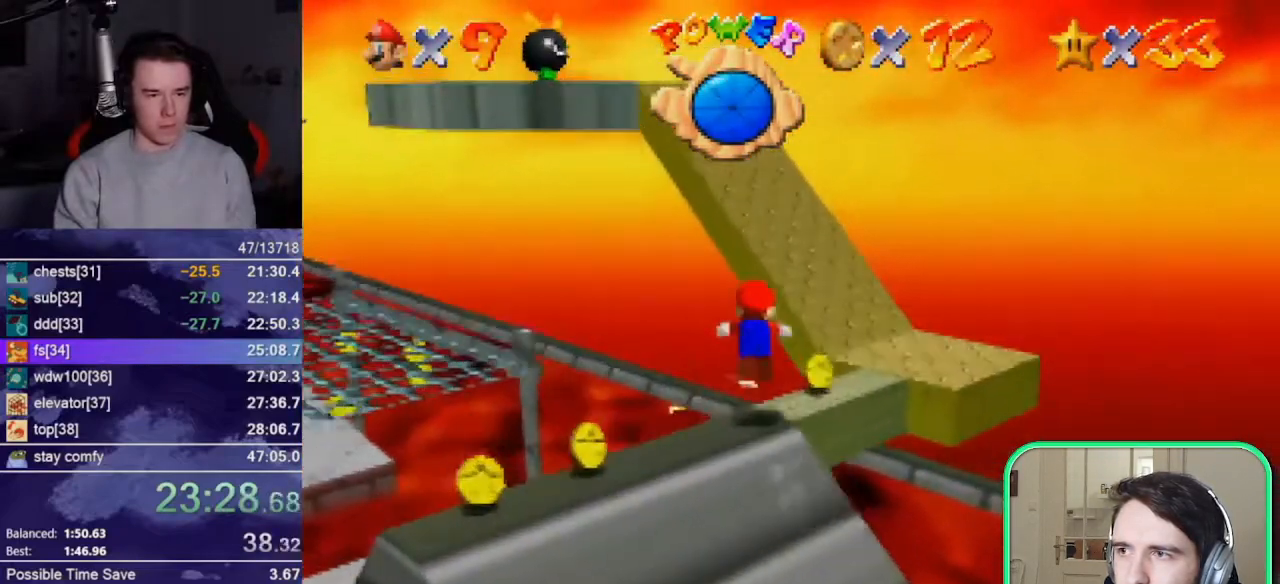
{"buttons": [], "left_stick": "up", "events": [[67, "C_RIGHT", "down"], [200, "C_RIGHT", "up"], [400, "B", "down"], [500, "B", "up"]]}
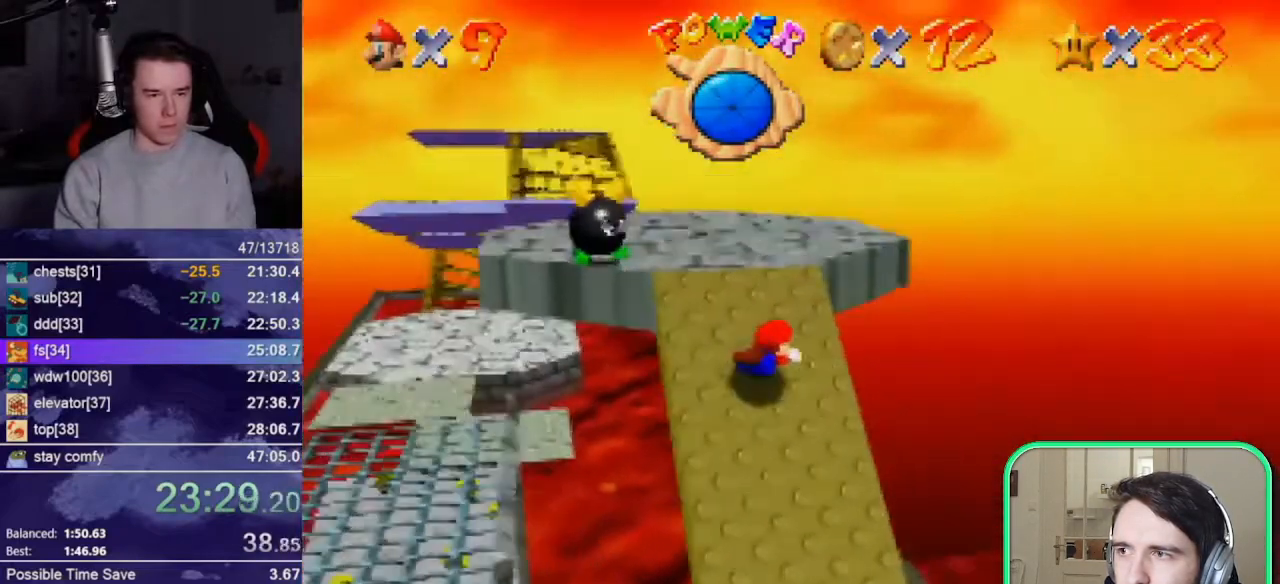
{"buttons": [], "left_stick": "up", "events": [[233, "A", "down"], [333, "A", "up"]]}
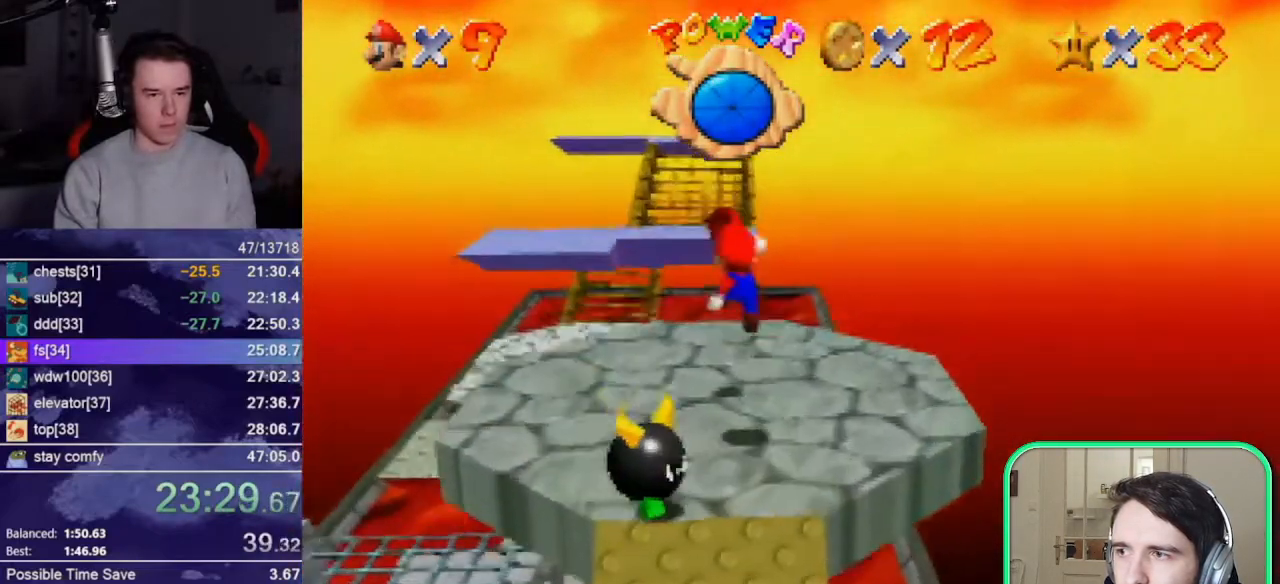
{"buttons": ["A", "Z"], "left_stick": "up", "events": [[433, "Z", "down"], [467, "A", "down"]]}
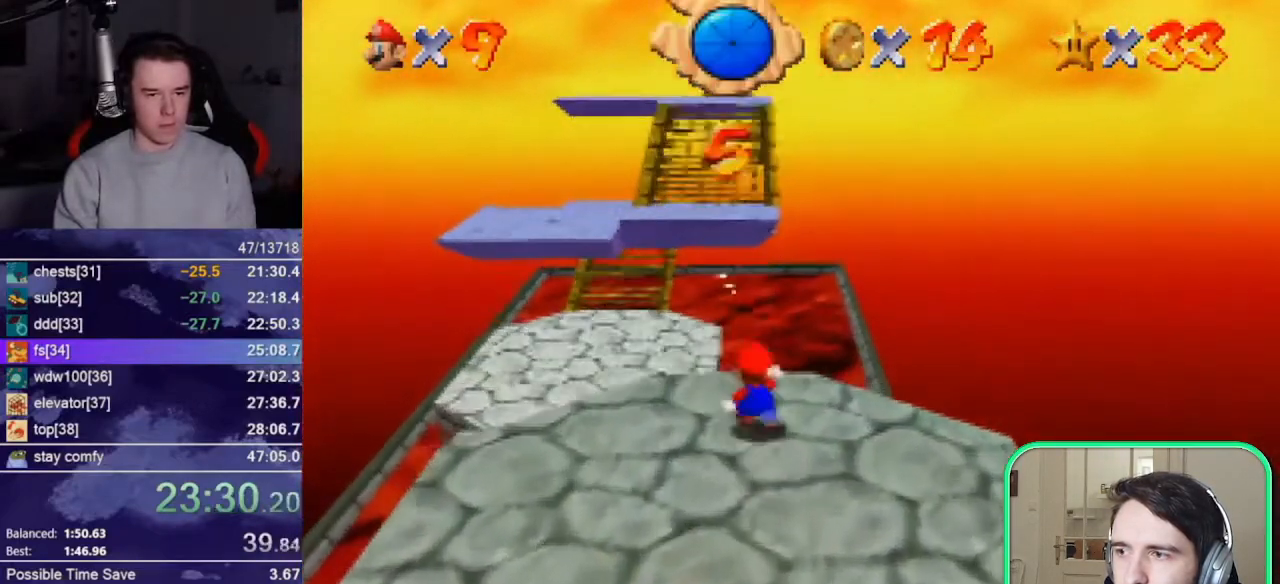
{"buttons": ["A"], "left_stick": "up", "events": [[167, "Z", "up"]]}
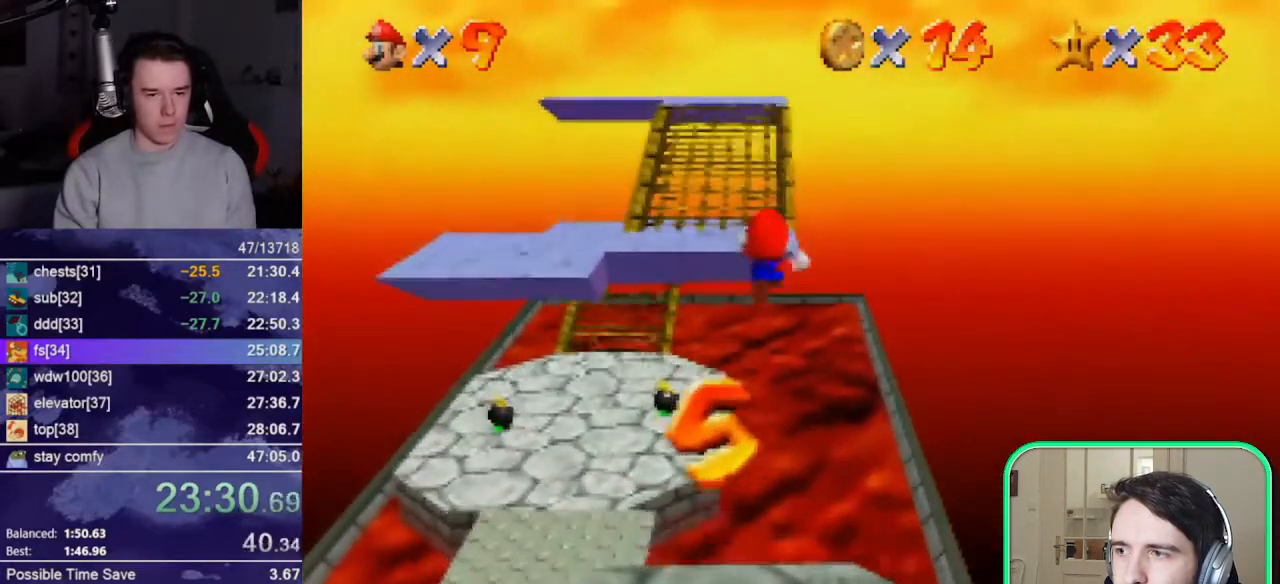
{"buttons": [], "left_stick": "up", "events": [[400, "A", "up"]]}
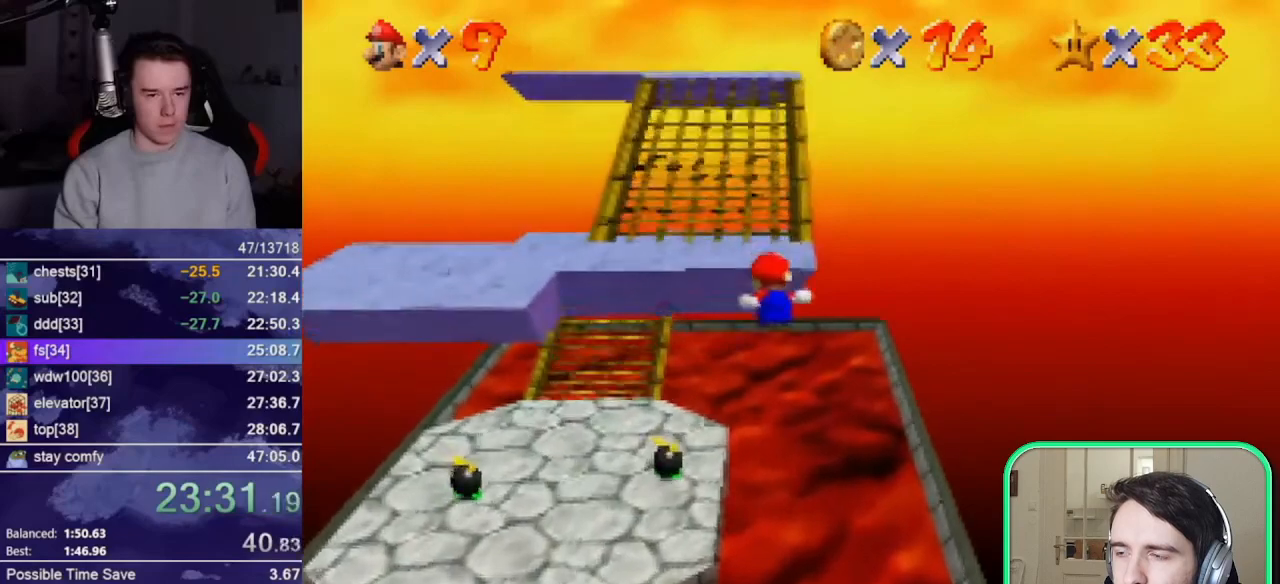
{"buttons": [], "left_stick": "up-left"}
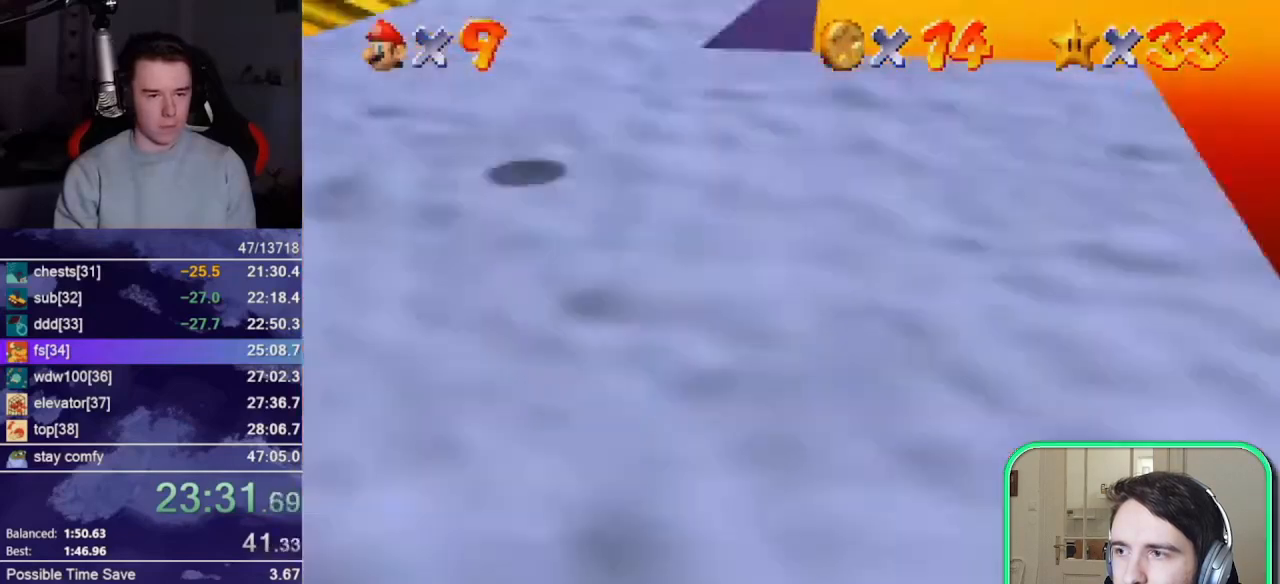
{"buttons": [], "left_stick": "left", "events": [[33, "left_stick", "left"]]}
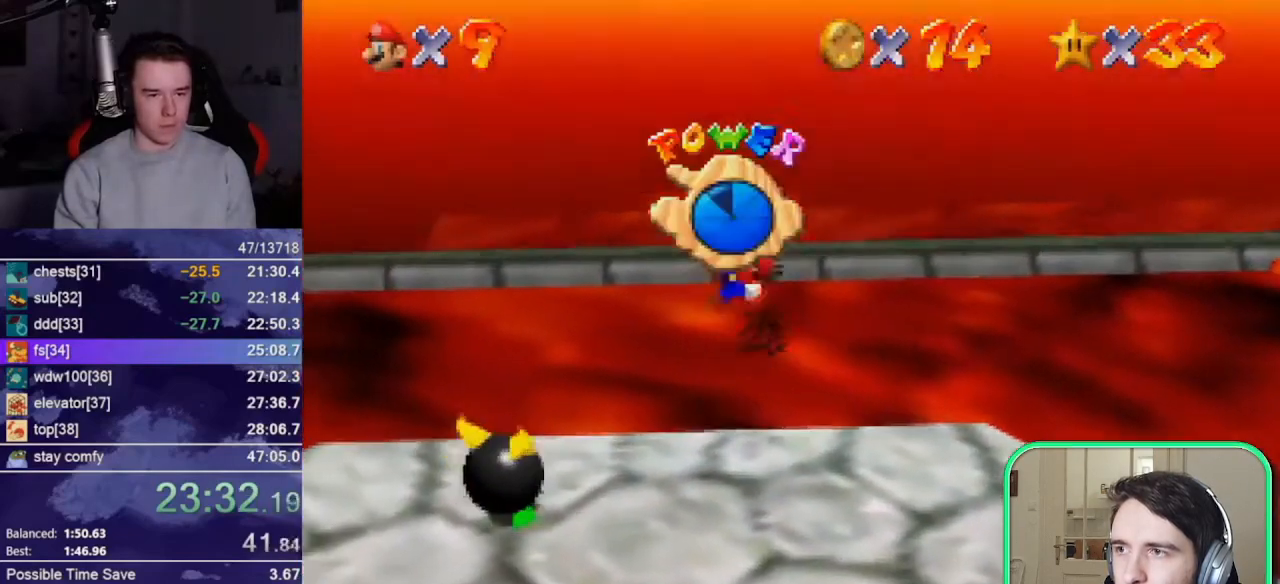
{"buttons": [], "left_stick": "left", "events": []}
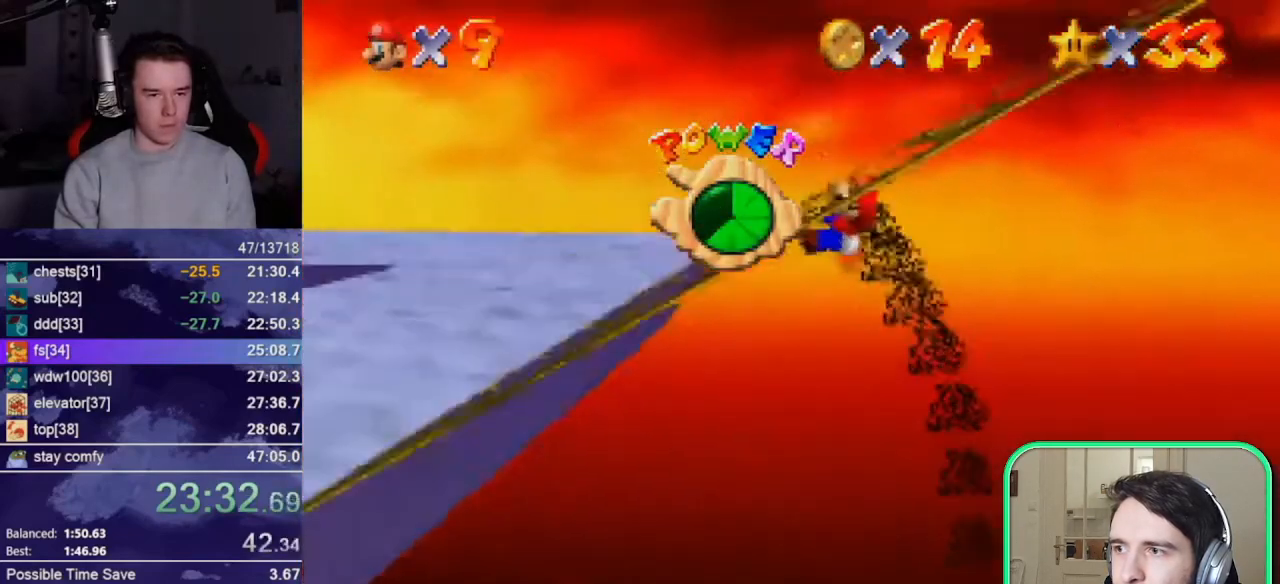
{"buttons": [], "left_stick": "down-right", "events": [[67, "left_stick", "down-left"], [233, "left_stick", "down"], [333, "left_stick", "down-right"]]}
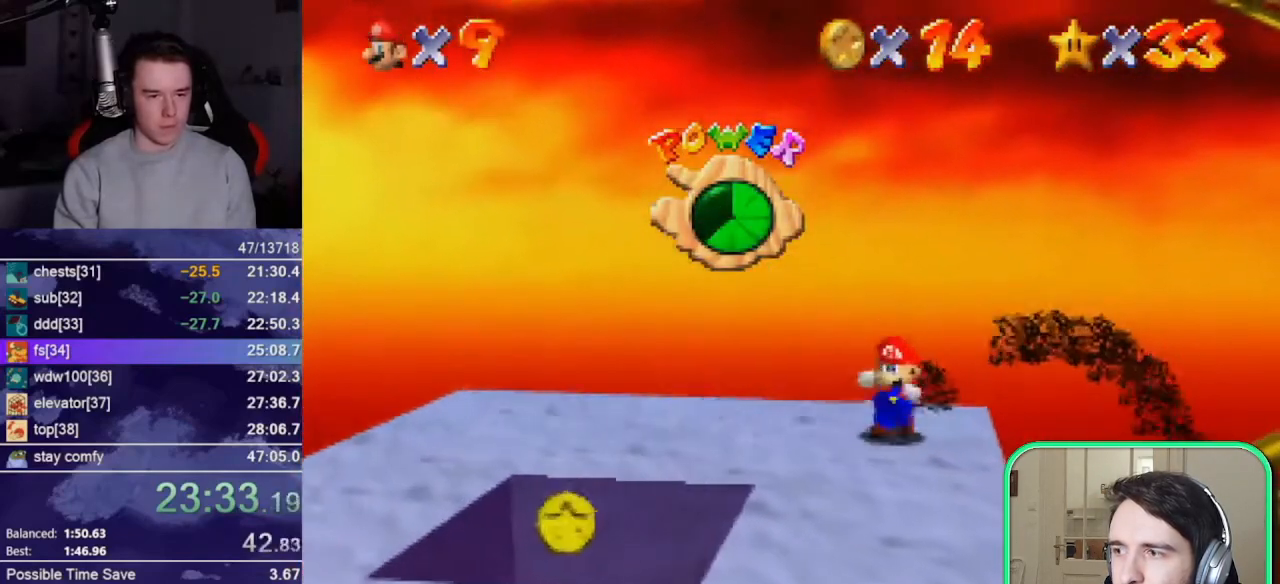
{"buttons": ["C_RIGHT"], "left_stick": "down-right", "events": [[133, "Z", "down"], [167, "A", "down"], [267, "Z", "up"], [300, "A", "up"], [467, "C_RIGHT", "down"]]}
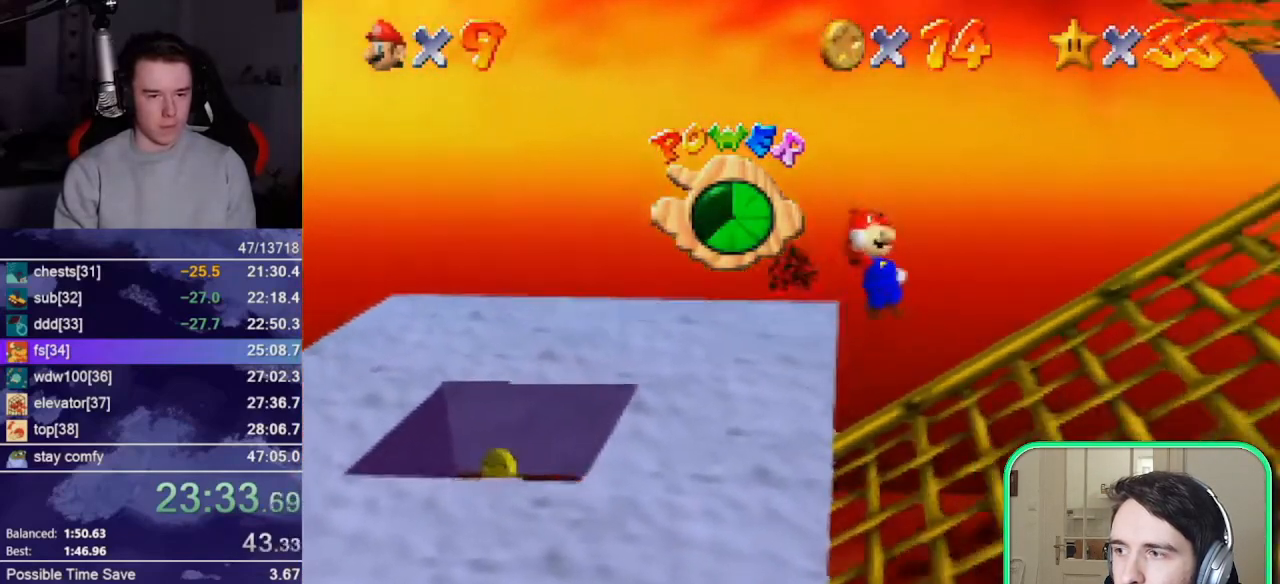
{"buttons": [], "left_stick": "down-right", "events": [[33, "C_RIGHT", "up"], [133, "C_DOWN", "down"], [200, "C_DOWN", "up"]]}
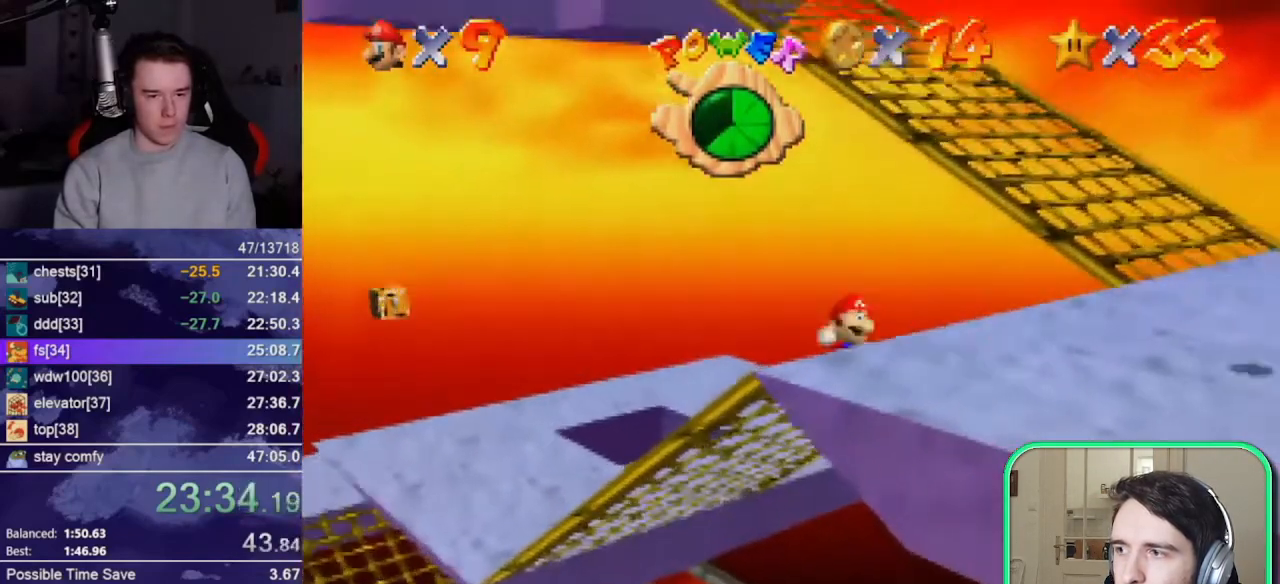
{"buttons": [], "left_stick": "down", "events": [[433, "left_stick", "down"]]}
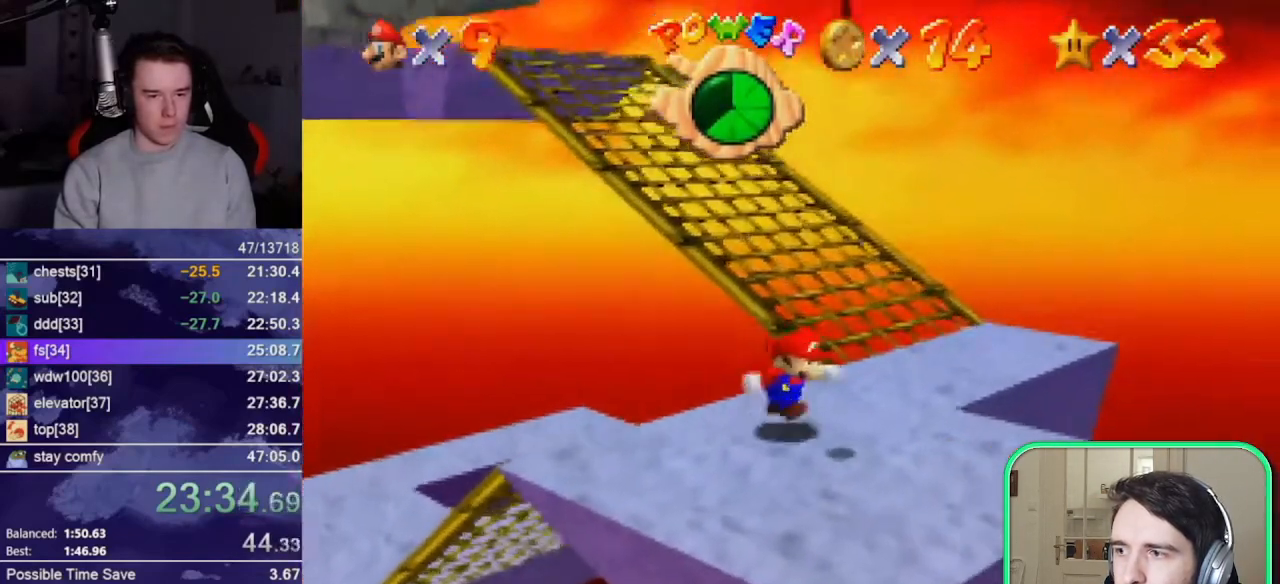
{"buttons": [], "left_stick": "up-left", "events": [[33, "left_stick", "up"], [100, "A", "down"], [200, "A", "up"], [267, "C_LEFT", "down"], [367, "C_LEFT", "up"], [400, "left_stick", "up-left"]]}